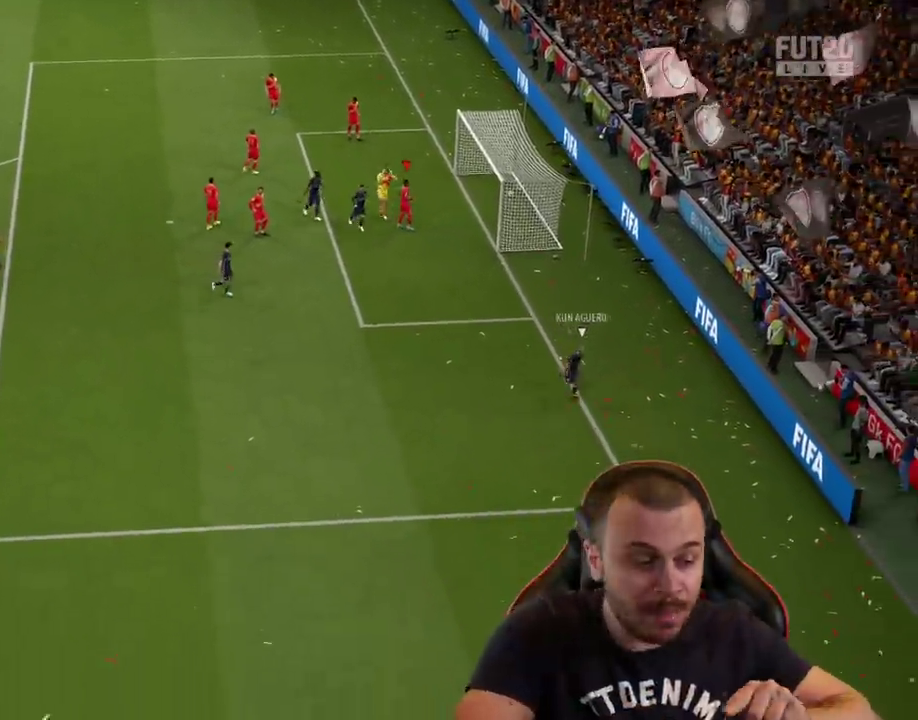
Gameplay with a controller (PlayStation layout); each line is a JSON object with the inputs held at the frame after it. "events" lists button and stick changes between this image and that frame as [ms after this image, input, new state], when the widget could be followed in between.
{"buttons": [], "left_stick": "center", "right_stick": "center", "events": []}
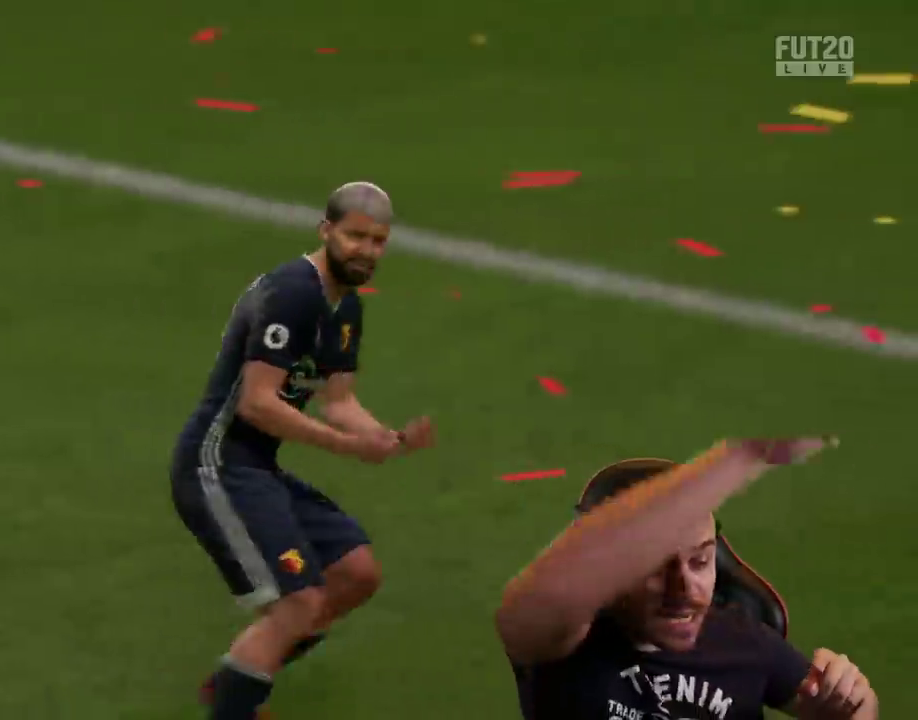
{"buttons": [], "left_stick": "center", "right_stick": "center", "events": []}
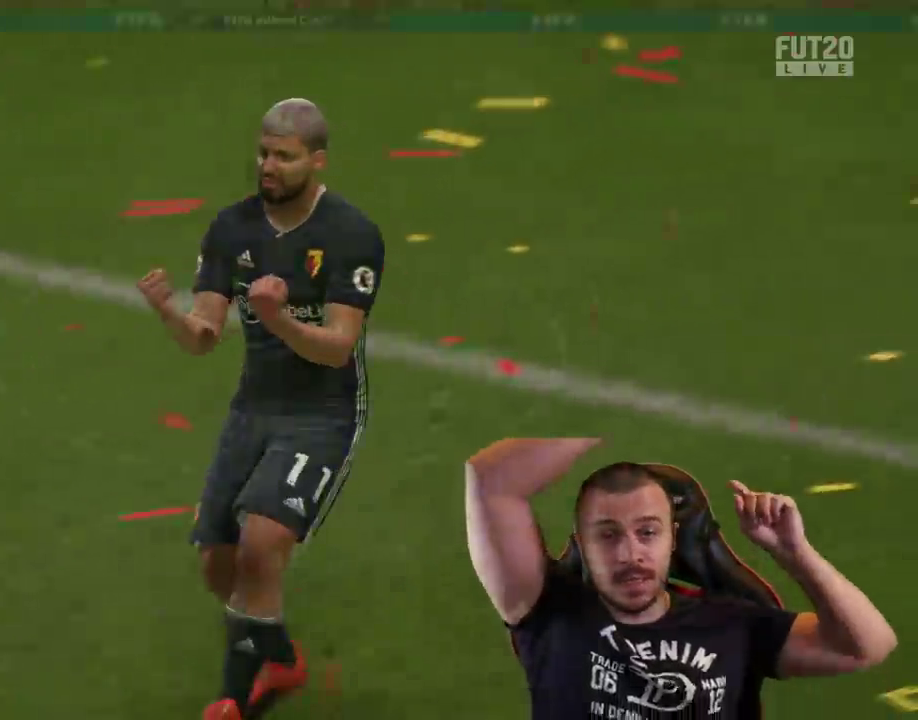
{"buttons": [], "left_stick": "center", "right_stick": "center", "events": []}
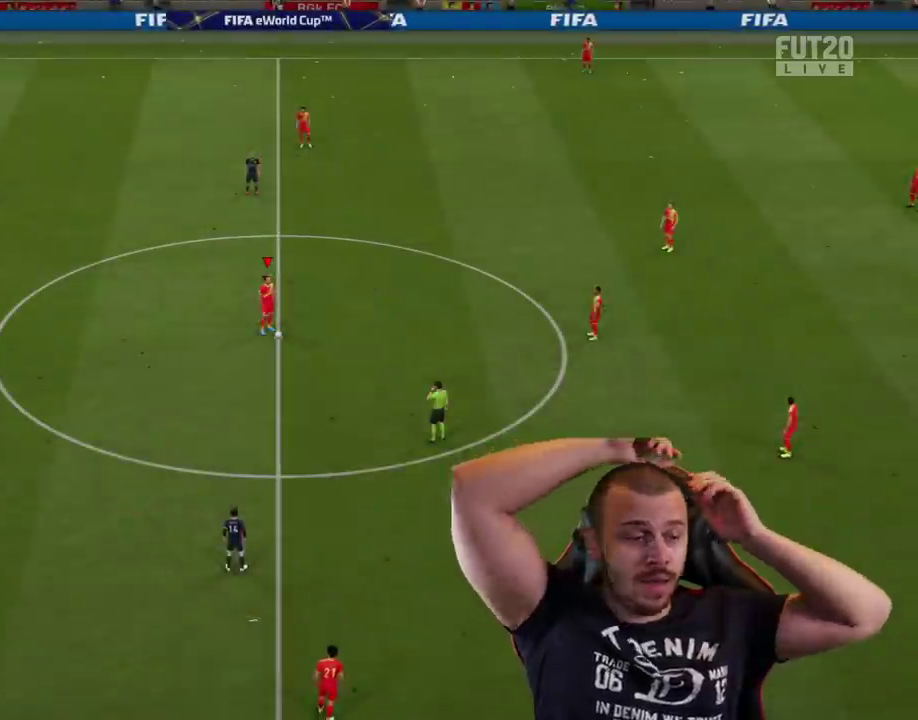
{"buttons": [], "left_stick": "center", "right_stick": "center", "events": [[250, "TOUCHPAD", "down"], [267, "TOUCHPAD", "up"], [400, "L2", "down"], [434, "L2", "up"]]}
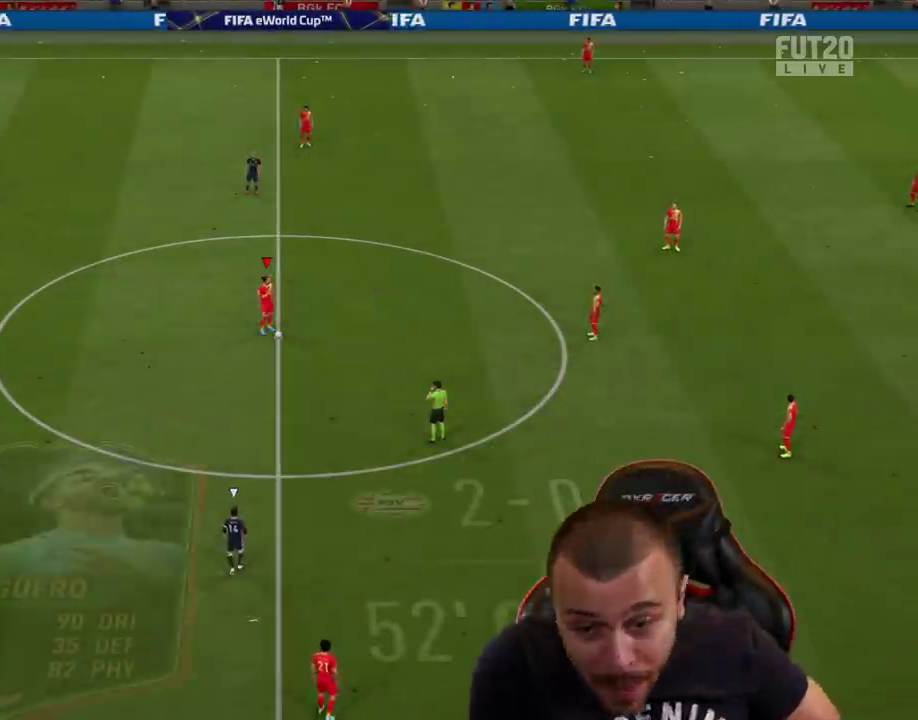
{"buttons": ["START"], "left_stick": "center", "right_stick": "center", "events": [[301, "START", "down"]]}
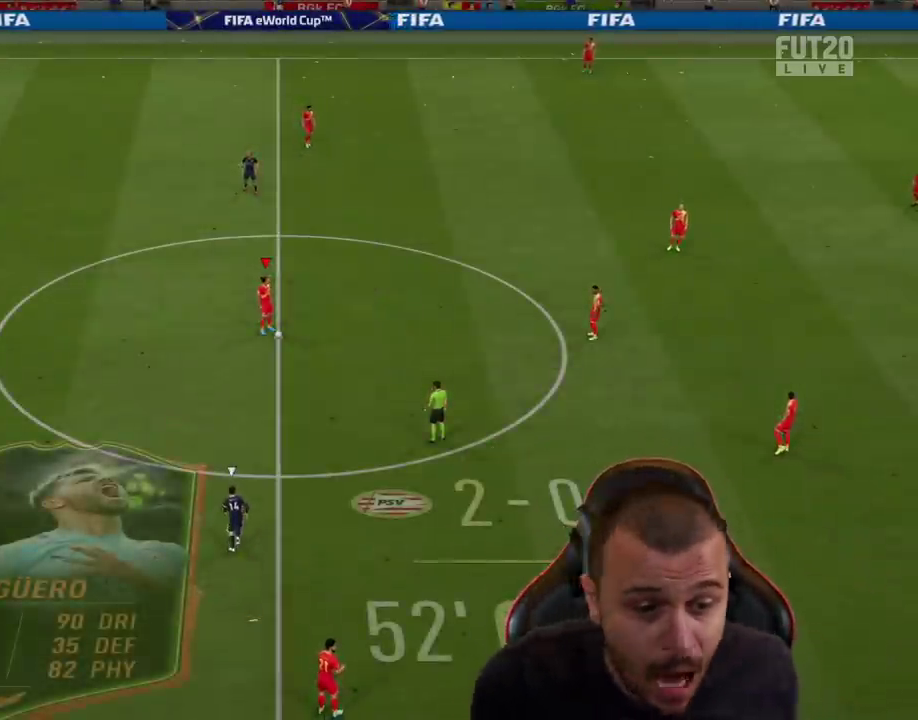
{"buttons": [], "left_stick": "center", "right_stick": "center", "events": [[67, "START", "up"], [167, "START", "down"], [250, "START", "up"]]}
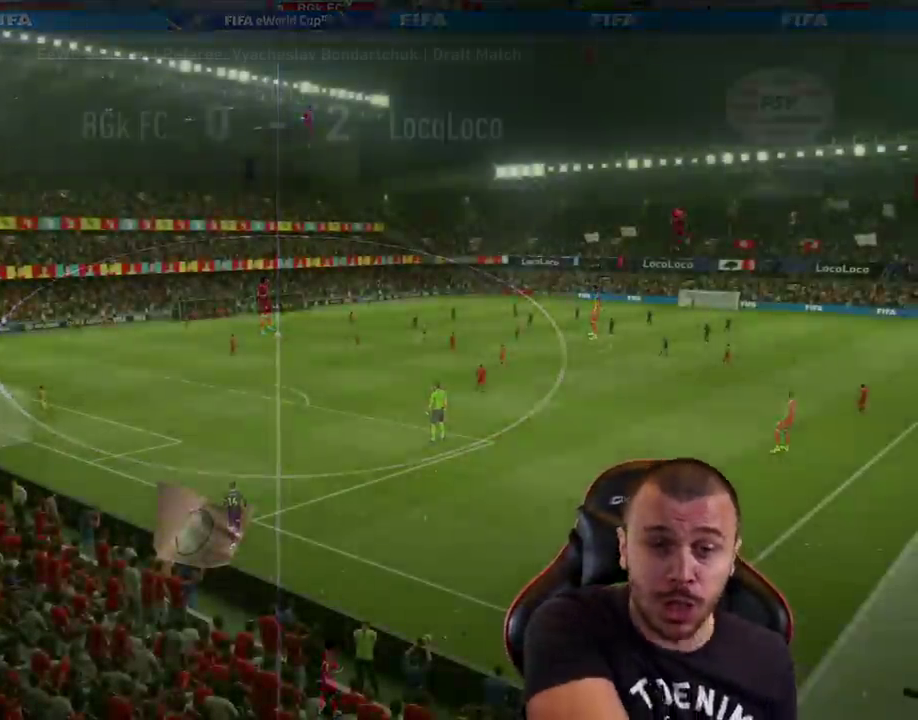
{"buttons": [], "left_stick": "center", "right_stick": "center", "events": []}
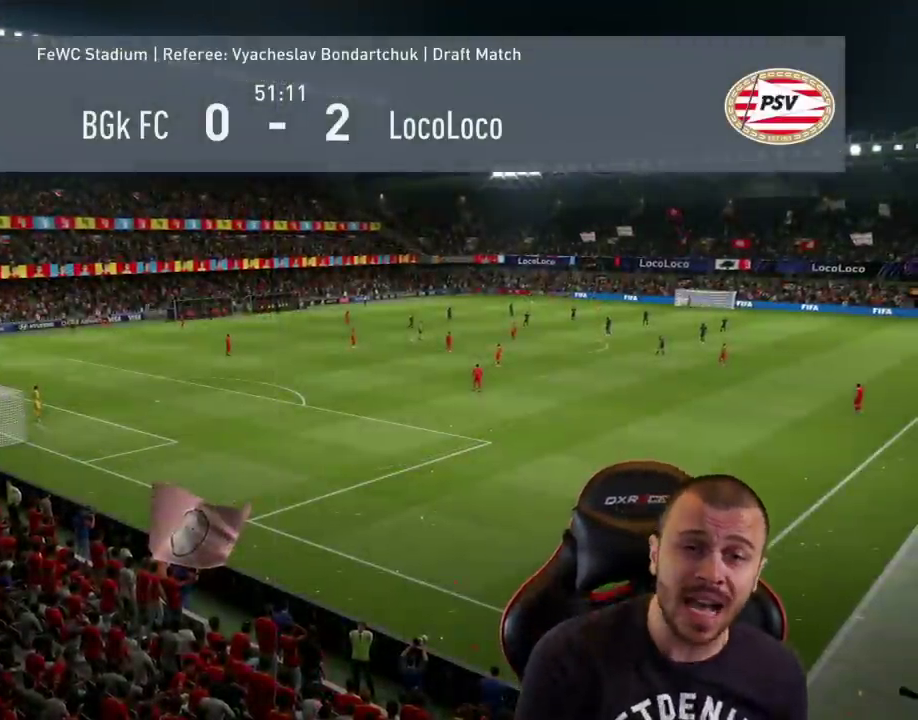
{"buttons": [], "left_stick": "center", "right_stick": "center", "events": []}
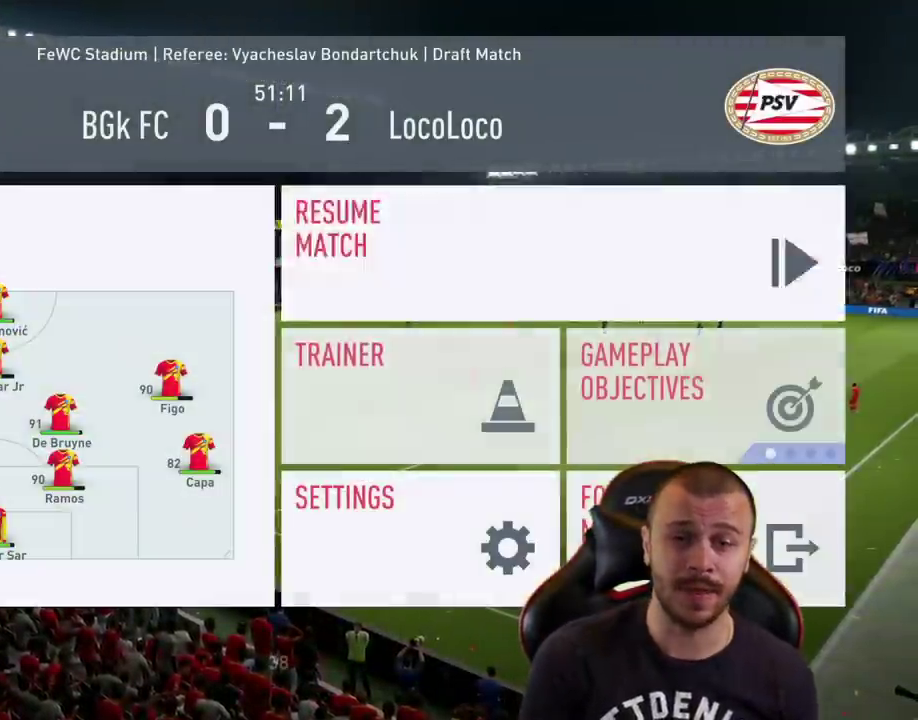
{"buttons": [], "left_stick": "center", "right_stick": "left", "events": [[100, "DPAD_DOWN", "down"], [217, "DPAD_DOWN", "up"], [351, "DPAD_RIGHT", "down"], [468, "DPAD_RIGHT", "up"], [484, "right_stick", "left"]]}
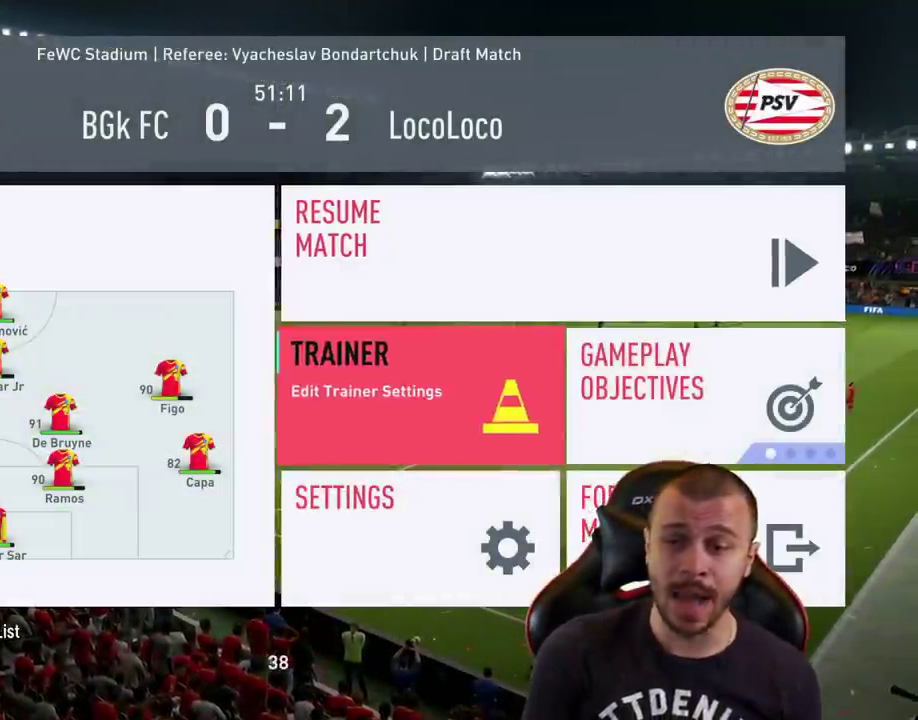
{"buttons": [], "left_stick": "center", "right_stick": "center", "events": [[83, "right_stick", "center"]]}
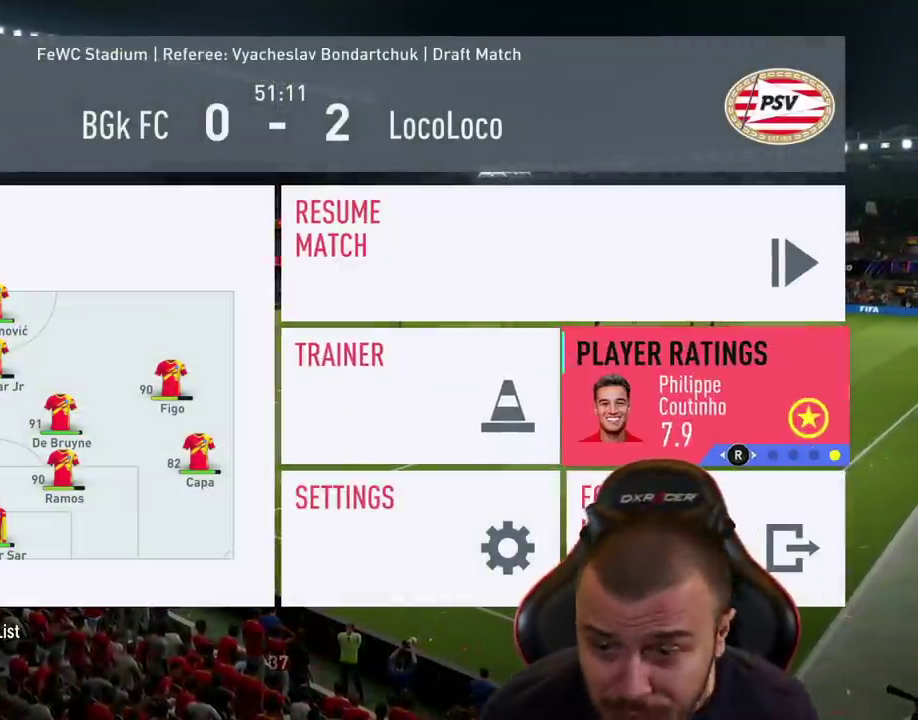
{"buttons": [], "left_stick": "center", "right_stick": "center", "events": [[67, "right_stick", "left"], [217, "right_stick", "center"]]}
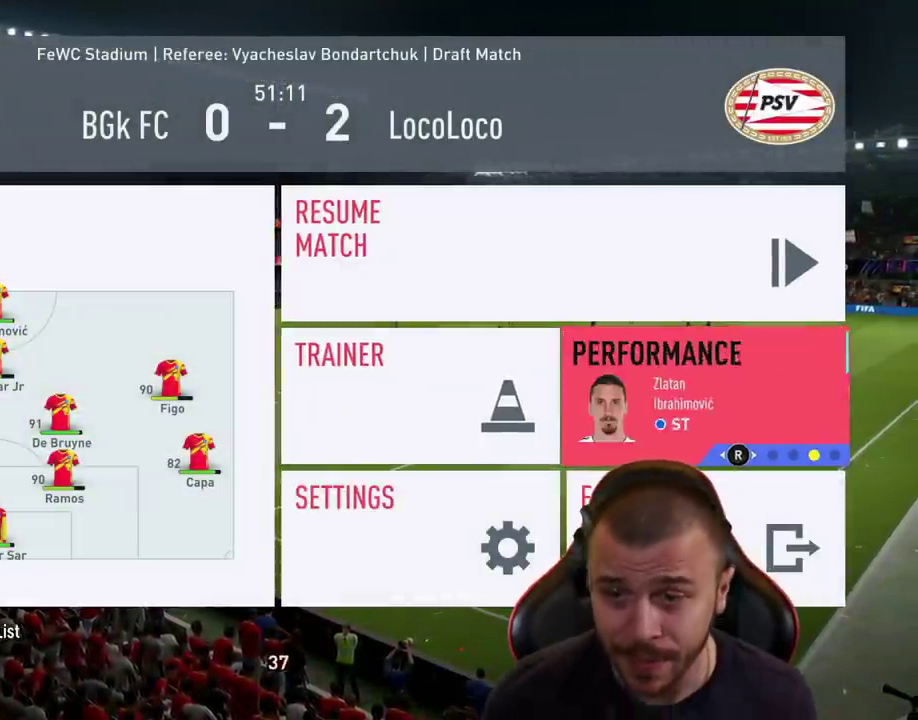
{"buttons": [], "left_stick": "center", "right_stick": "center", "events": [[33, "right_stick", "left"], [167, "right_stick", "center"]]}
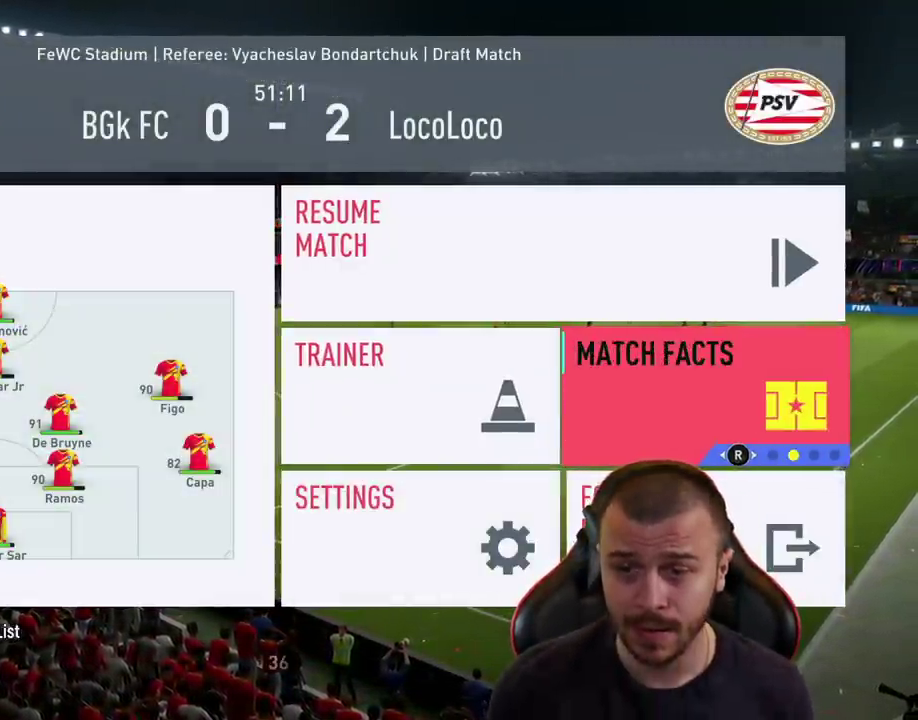
{"buttons": [], "left_stick": "center", "right_stick": "center", "events": [[201, "CROSS", "down"], [301, "CROSS", "up"]]}
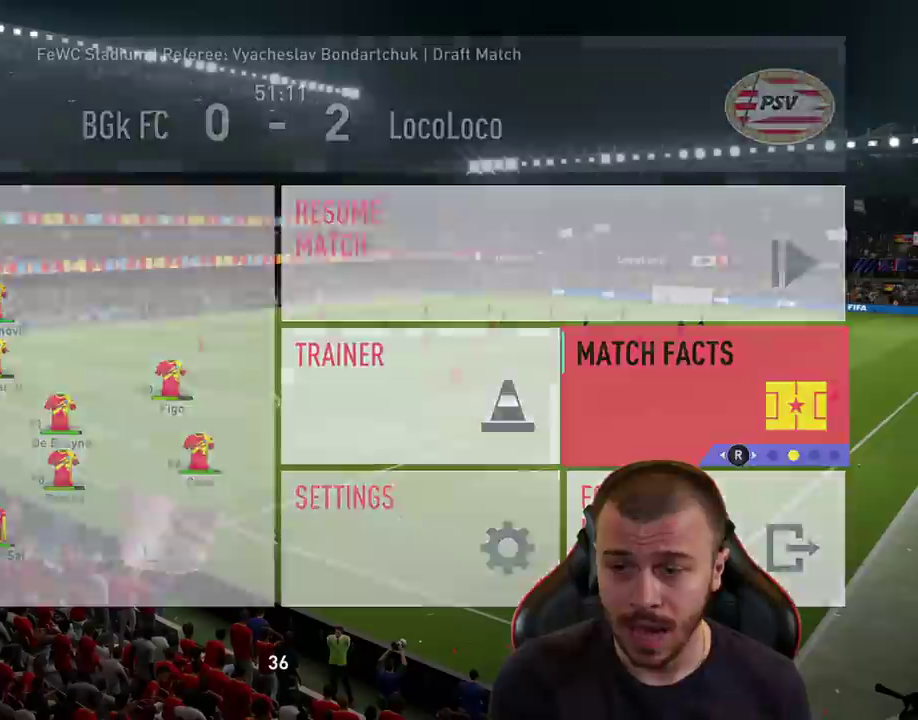
{"buttons": [], "left_stick": "center", "right_stick": "center", "events": []}
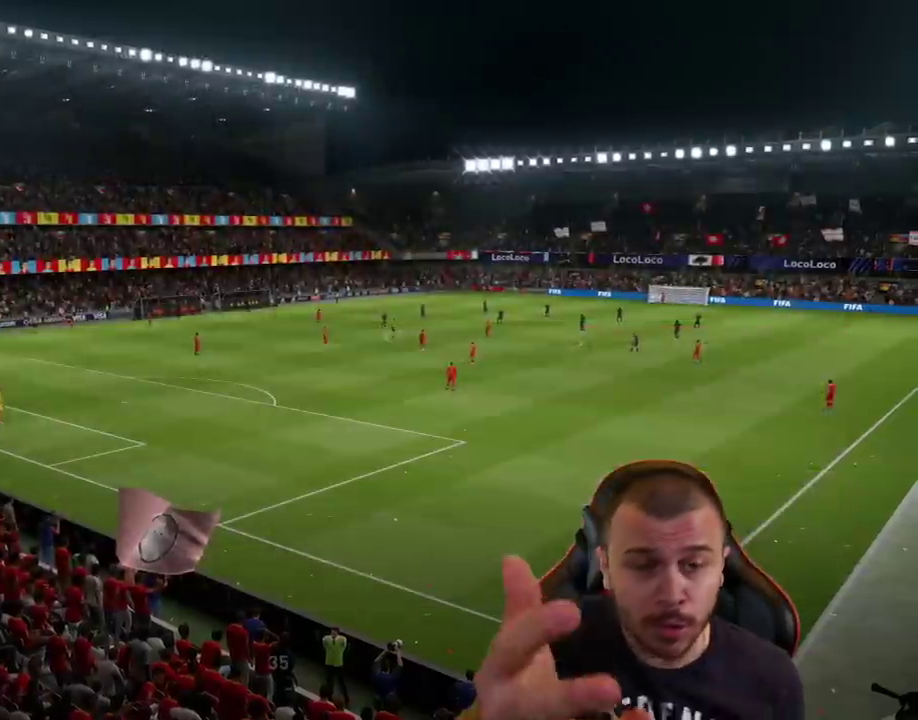
{"buttons": [], "left_stick": "center", "right_stick": "center", "events": []}
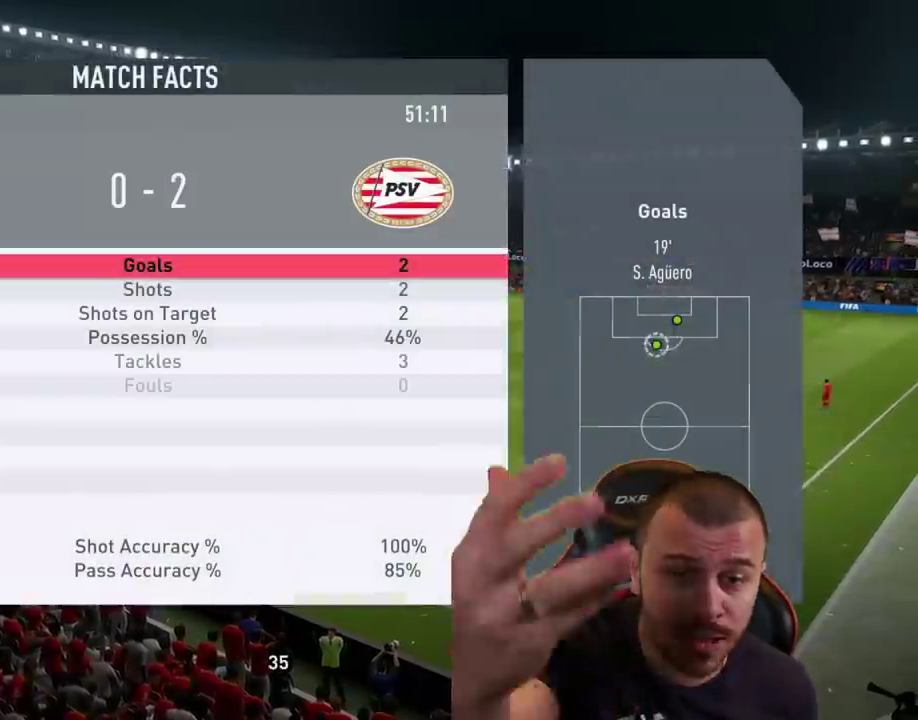
{"buttons": [], "left_stick": "center", "right_stick": "center", "events": []}
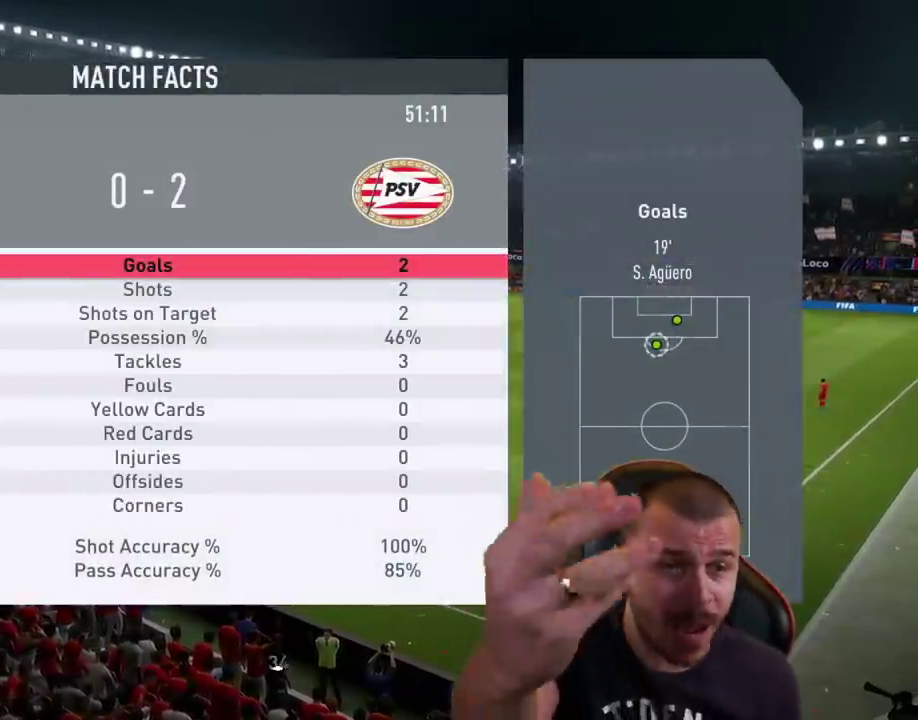
{"buttons": ["R2"], "left_stick": "left", "right_stick": "center", "events": [[351, "R2", "down"], [351, "left_stick", "left"]]}
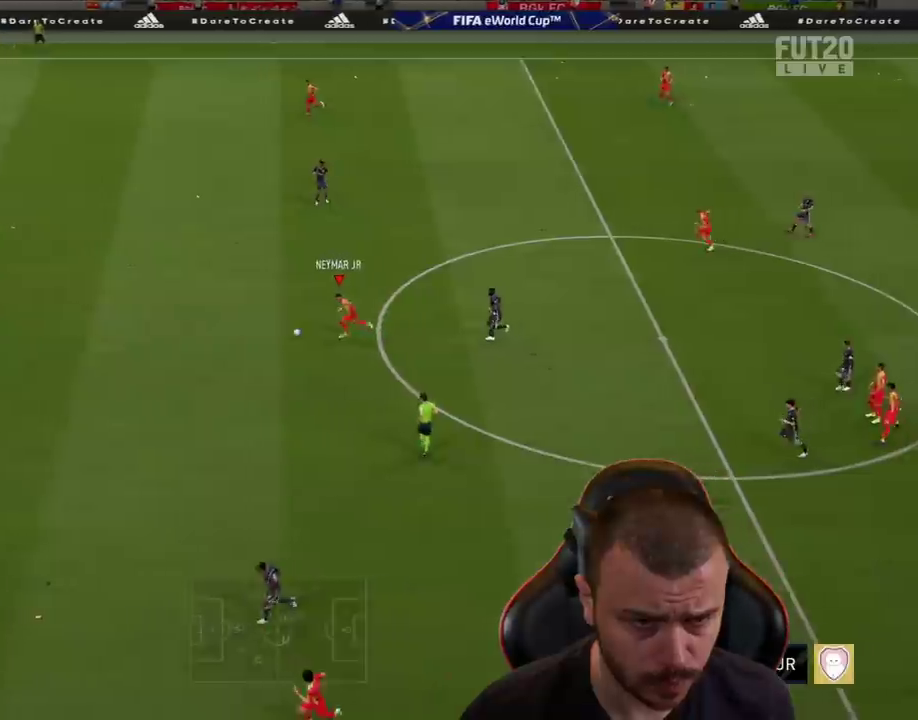
{"buttons": ["L1", "R2"], "left_stick": "up-left", "right_stick": "center", "events": [[150, "R2", "up"], [300, "CROSS", "down"], [317, "L1", "down"], [334, "left_stick", "up-left"], [467, "CROSS", "up"], [484, "R2", "down"]]}
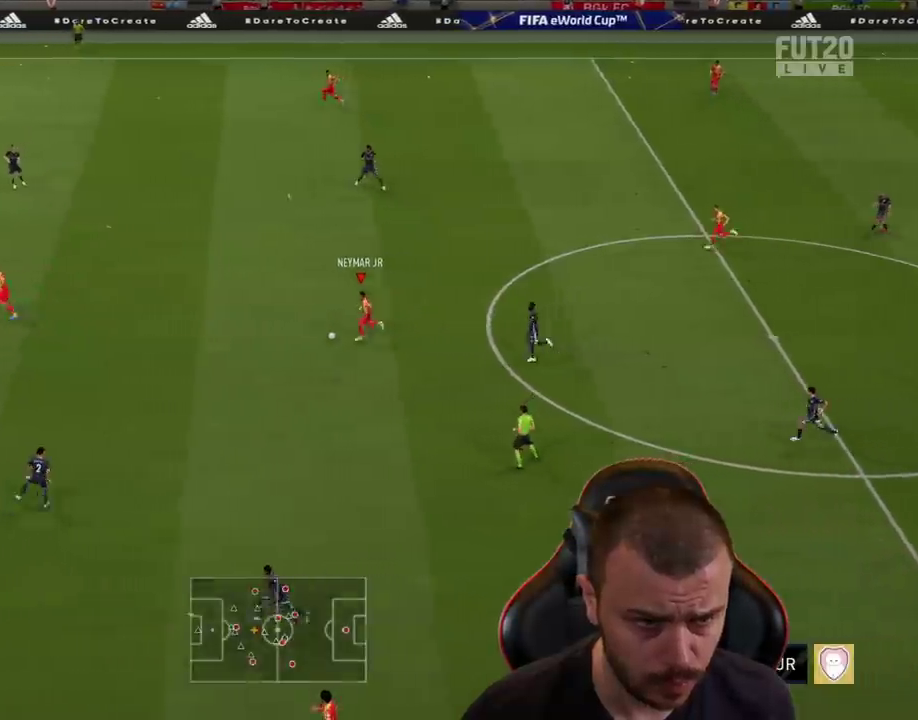
{"buttons": ["R2"], "left_stick": "up", "right_stick": "center", "events": [[100, "L1", "up"], [450, "left_stick", "up"]]}
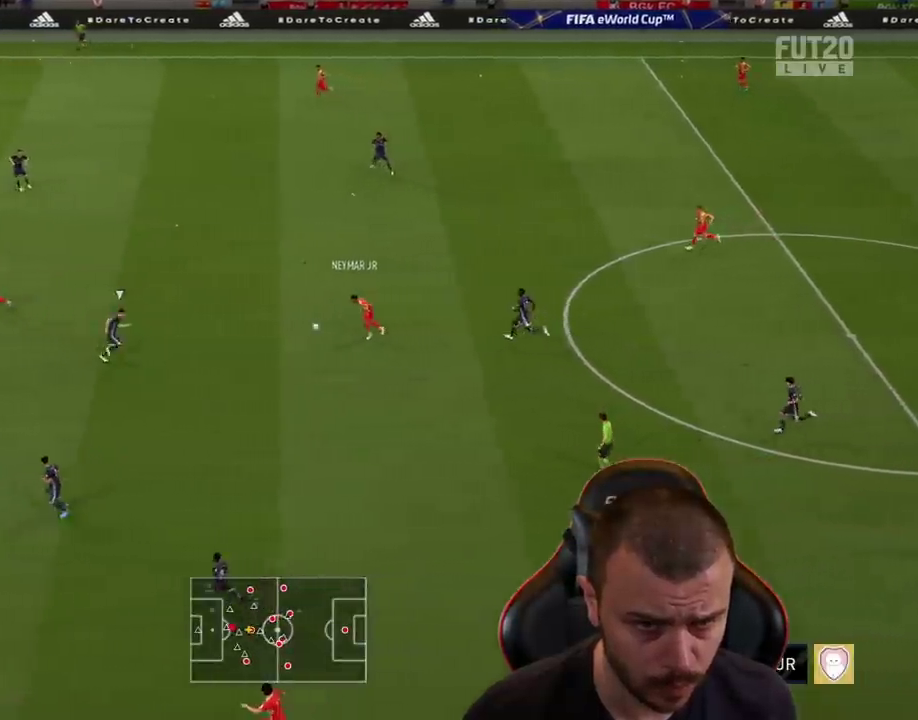
{"buttons": [], "left_stick": "up-right", "right_stick": "center", "events": [[184, "left_stick", "up-right"], [200, "R2", "up"]]}
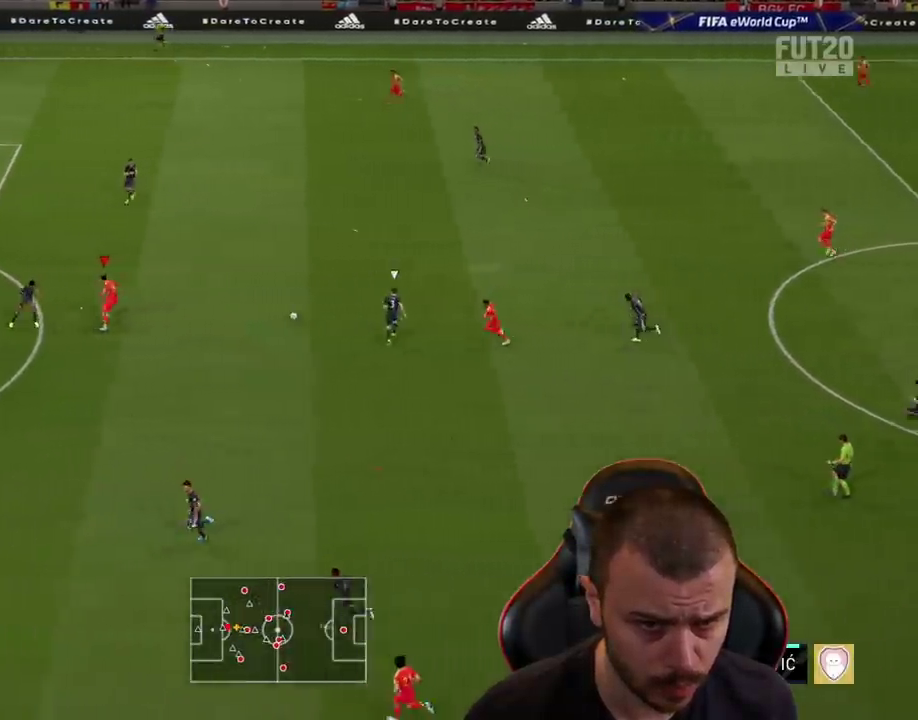
{"buttons": [], "left_stick": "down-left", "right_stick": "center", "events": [[200, "left_stick", "down-right"], [500, "left_stick", "down-left"]]}
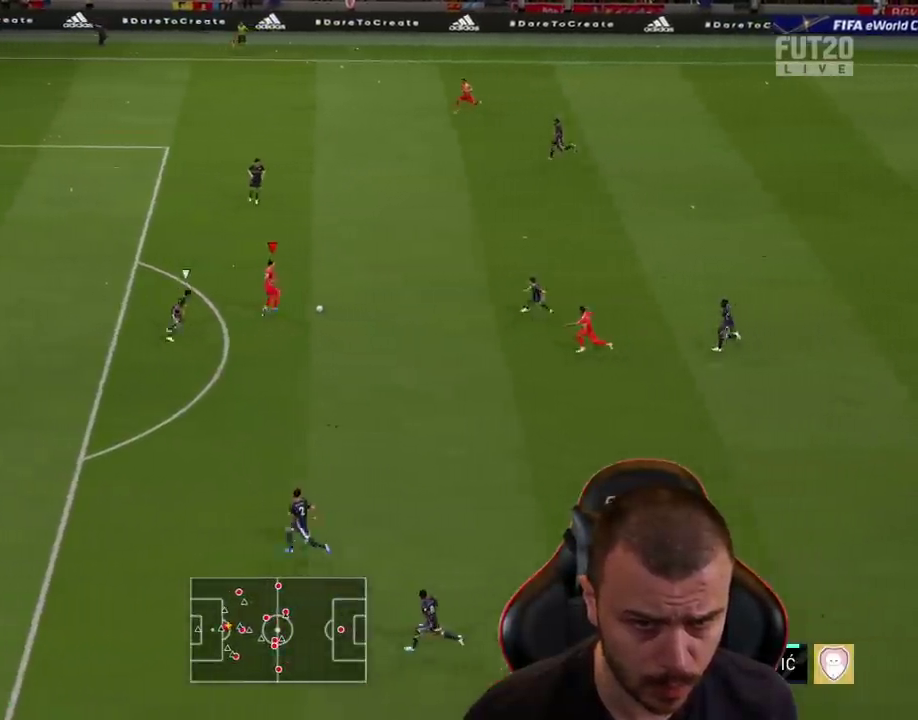
{"buttons": [], "left_stick": "up-left", "right_stick": "center", "events": [[100, "left_stick", "up-left"]]}
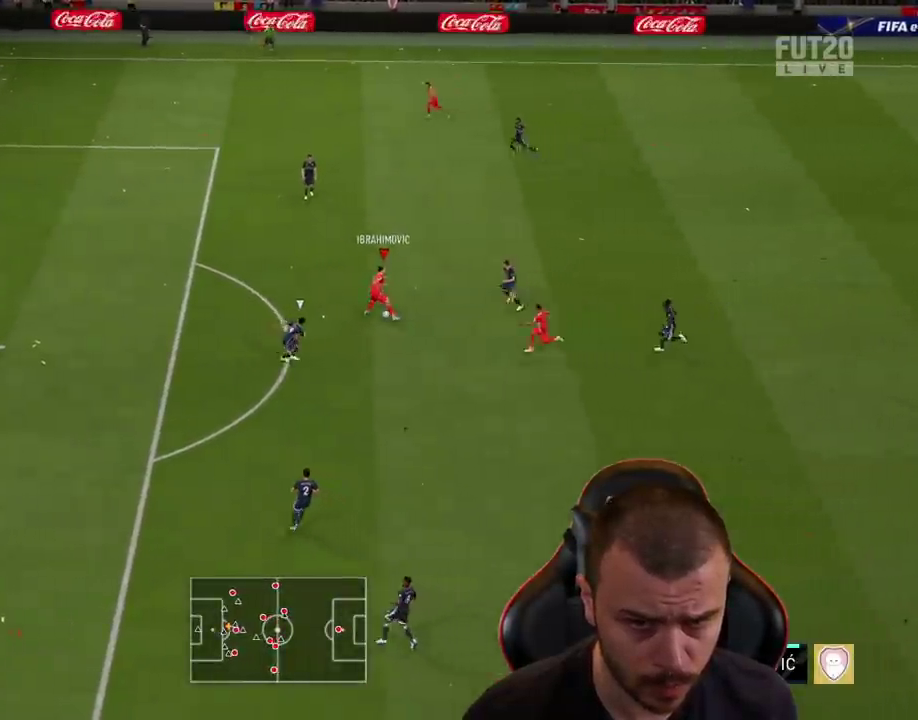
{"buttons": ["R2", "L3"], "left_stick": "left", "right_stick": "center", "events": [[367, "left_stick", "left"], [450, "L3", "down"], [450, "R2", "down"]]}
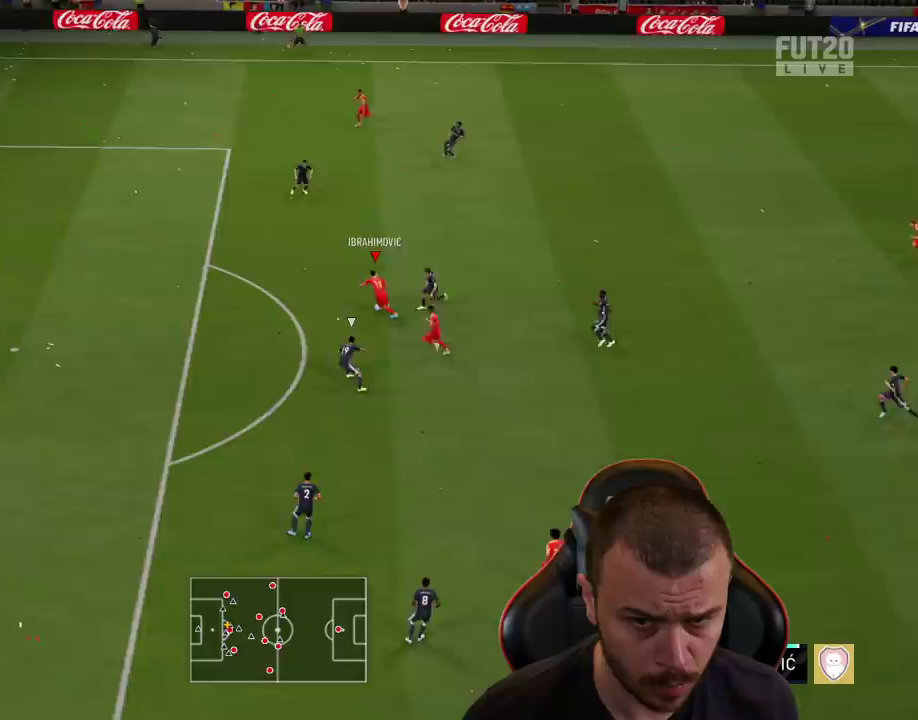
{"buttons": ["R2", "L3"], "left_stick": "left", "right_stick": "center", "events": []}
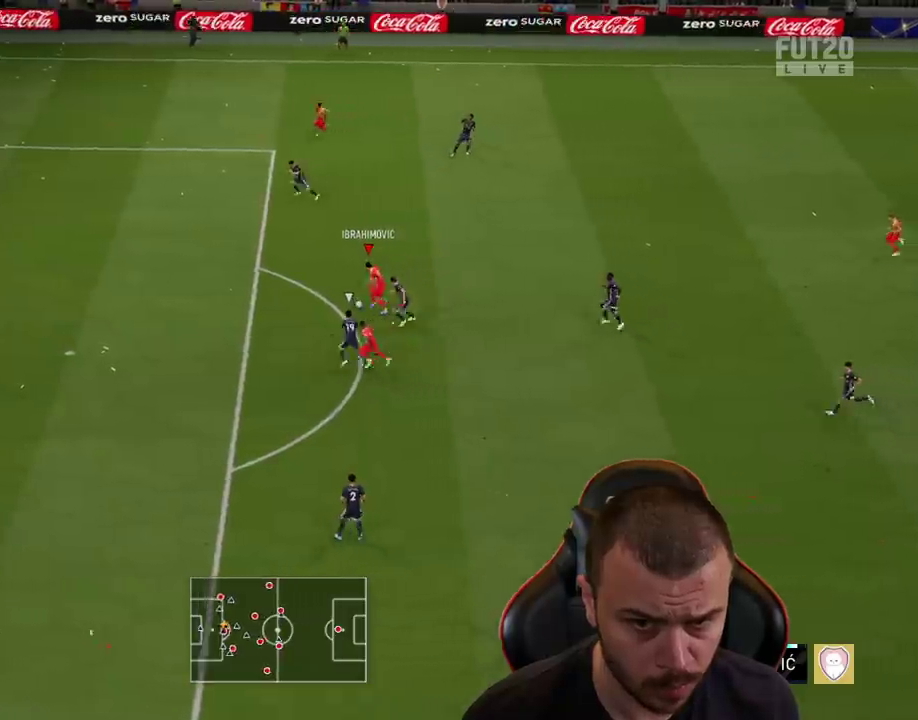
{"buttons": ["CIRCLE", "L3"], "left_stick": "down-left", "right_stick": "center", "events": [[283, "R2", "up"], [400, "CIRCLE", "down"], [417, "left_stick", "down-left"]]}
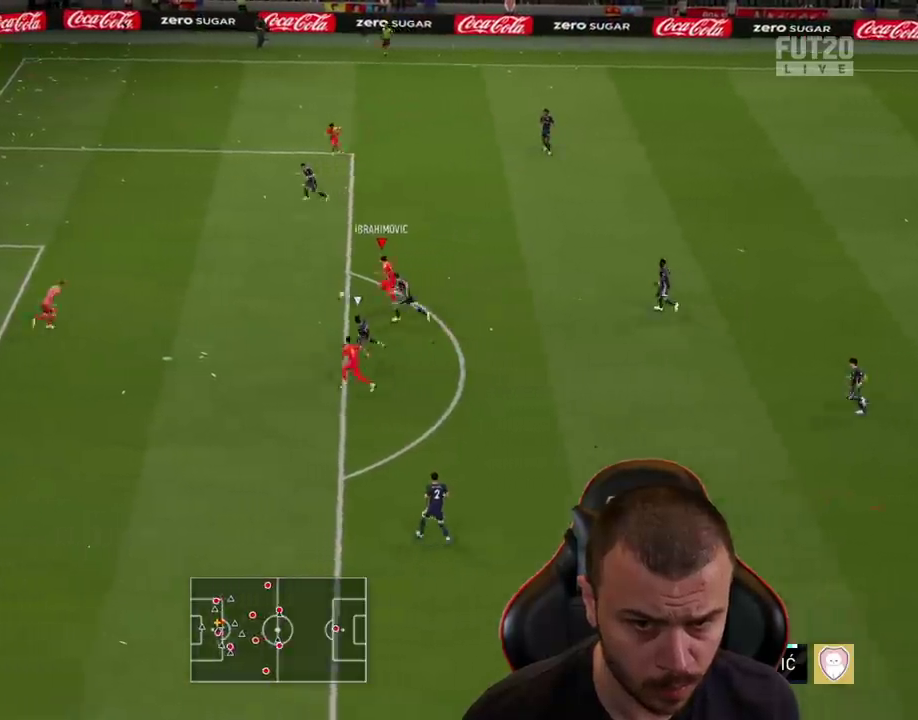
{"buttons": ["L3"], "left_stick": "down-left", "right_stick": "center", "events": [[84, "CIRCLE", "up"]]}
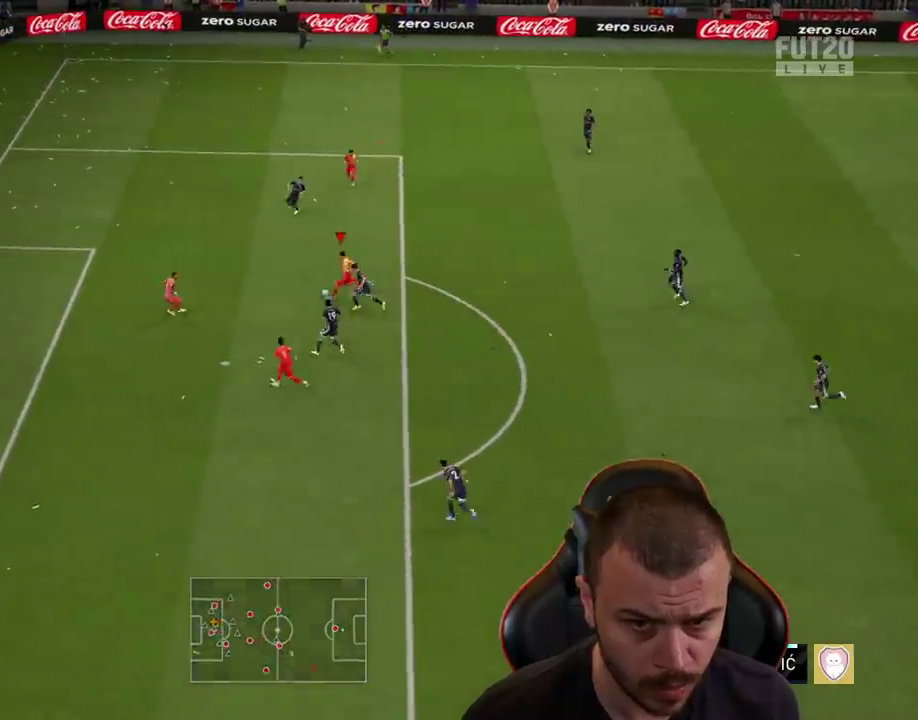
{"buttons": ["L3"], "left_stick": "down-left", "right_stick": "center", "events": []}
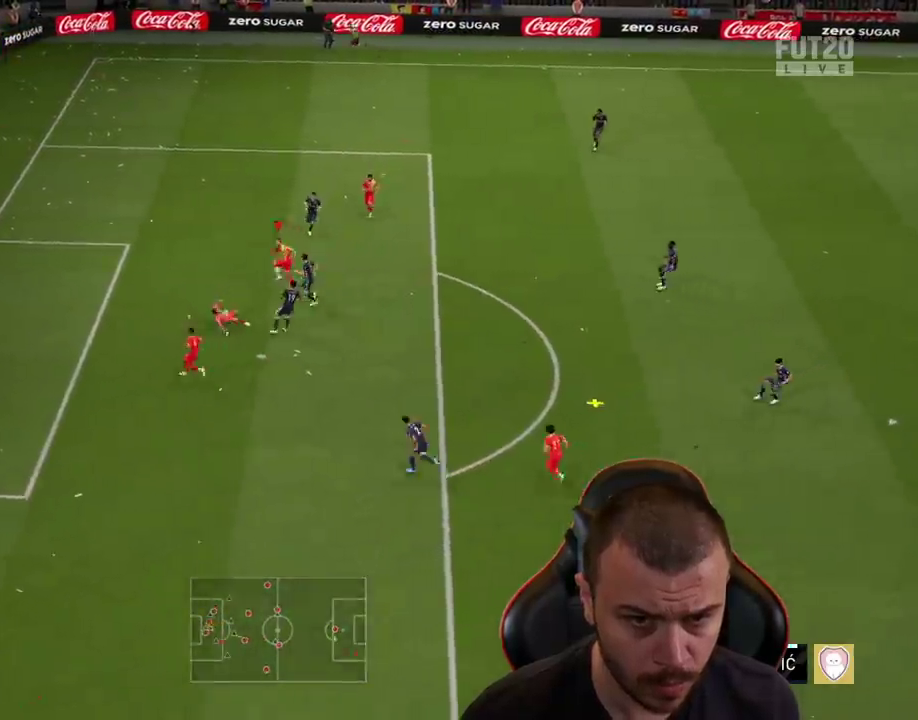
{"buttons": [], "left_stick": "up-right", "right_stick": "center", "events": [[250, "left_stick", "up-left"], [267, "L3", "up"], [434, "left_stick", "up-right"]]}